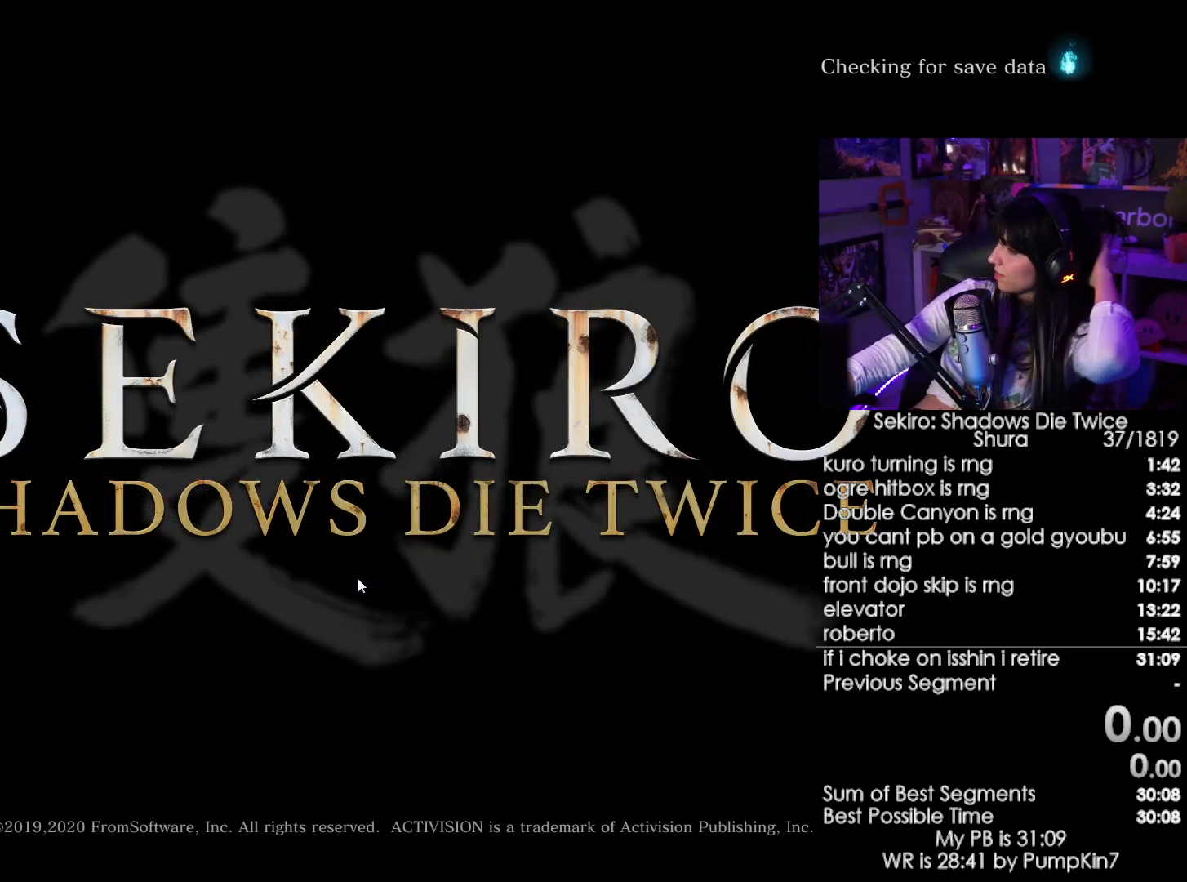
Gameplay with keyboard and mouse; each line is a JSON object with the keys and mouse buttons held at the frame after it. "events" lists presses ("down") and releases ("up") of "1", "2", "3", "4", "5", "a", "alt", "c", "caps_lock", "ctrl", "d", "e", "f", "g", "q", "r", "s", "shift", "space", "t", "tab", "v", "w", "x", "z", "mouse_left", "mouse_wheel" and "mouse_right" between this image and that frame as [ms after this image, input, new state], when the widget could be followed in between. "mouse_left", "mouse_wheel", "mouse_right" = the "left", "wheel", "right" buttons of the "mouse" list. No other keys are recorded. "wheel" means that the mouse wheel is clicked or scrolled. Not read: mouse_move.
{"keys": [], "mouse": ["left"], "events": [[34, "mouse_left", "down"], [134, "mouse_left", "up"], [217, "mouse_left", "down"]]}
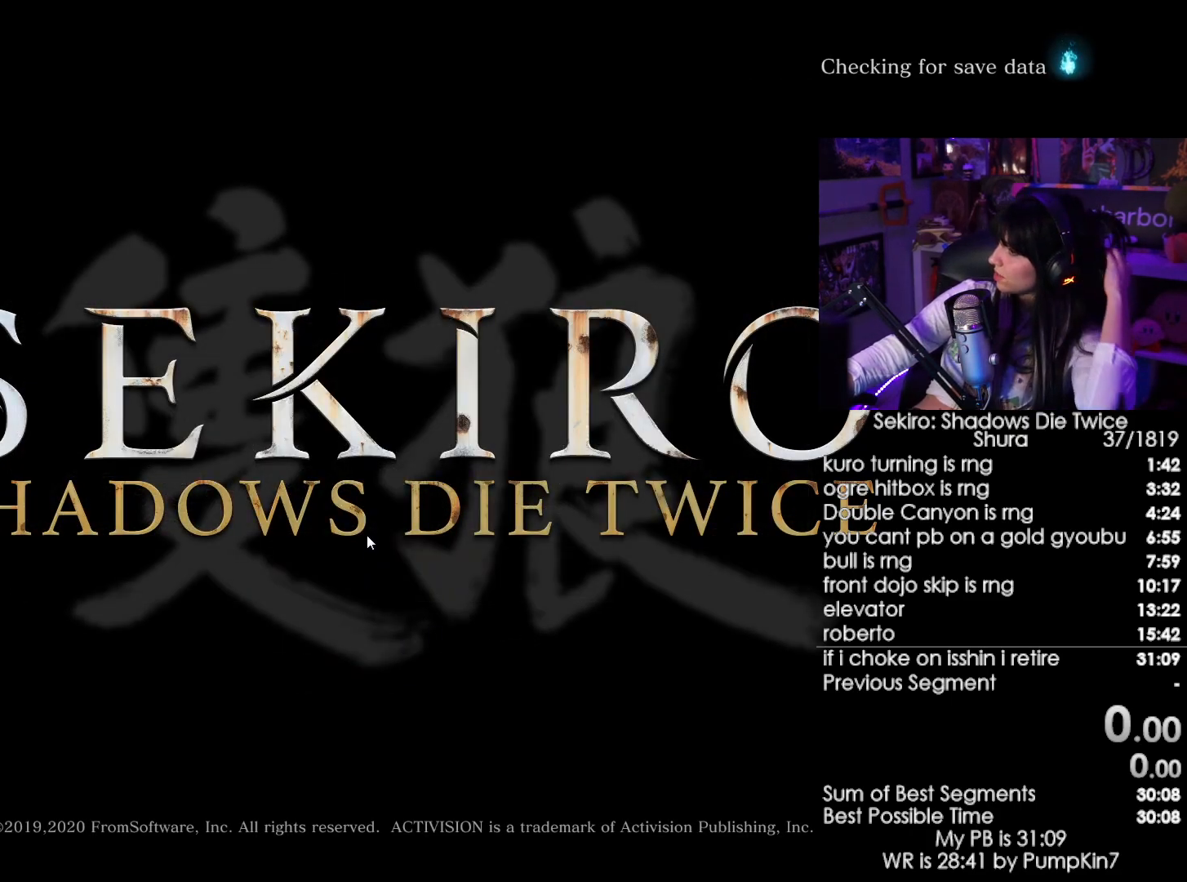
{"keys": [], "mouse": ["left"], "events": [[200, "mouse_left", "up"], [284, "mouse_left", "down"], [384, "mouse_left", "up"], [434, "mouse_left", "down"]]}
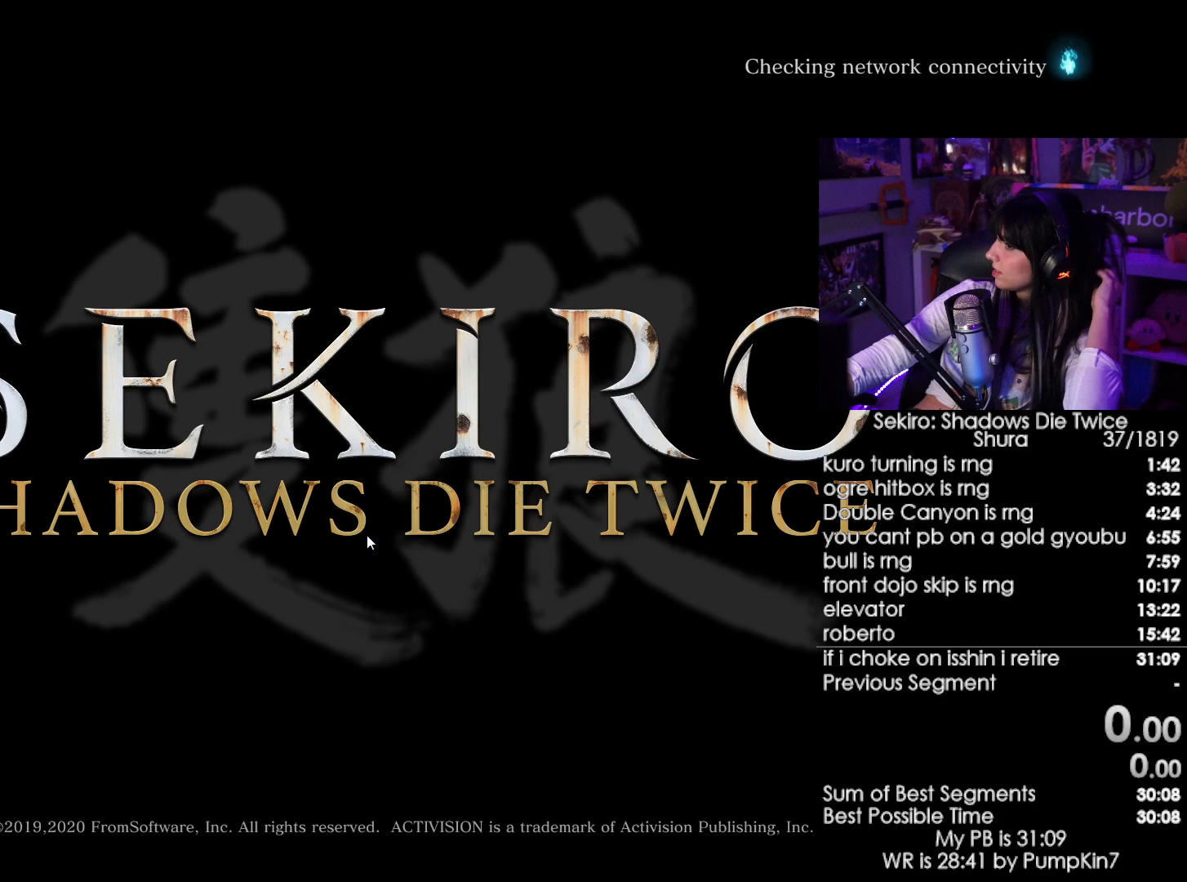
{"keys": [], "mouse": [], "events": [[17, "mouse_left", "up"], [117, "mouse_left", "down"], [167, "mouse_left", "up"], [300, "mouse_left", "down"], [400, "mouse_left", "up"]]}
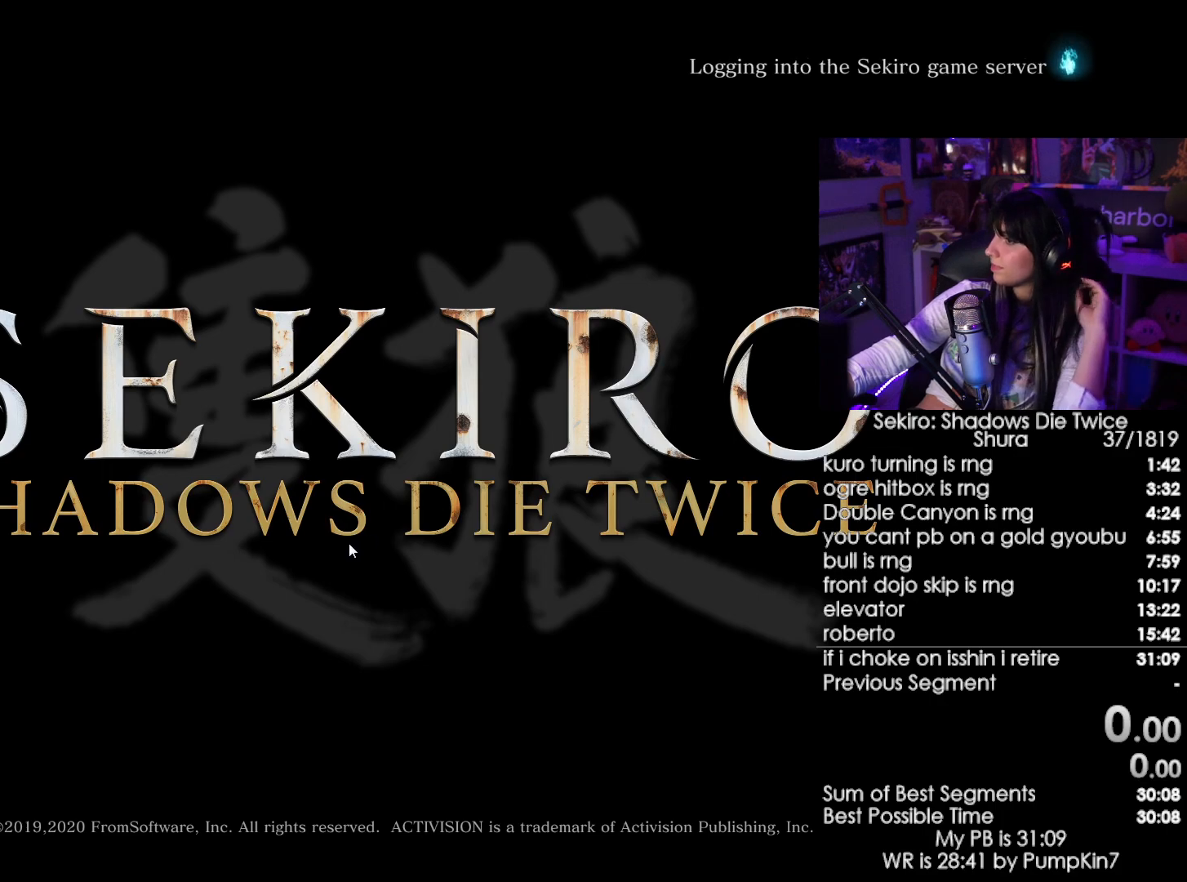
{"keys": [], "mouse": [], "events": [[34, "mouse_left", "down"], [134, "mouse_left", "up"], [217, "mouse_left", "down"], [317, "mouse_left", "up"], [417, "mouse_left", "down"], [500, "mouse_left", "up"]]}
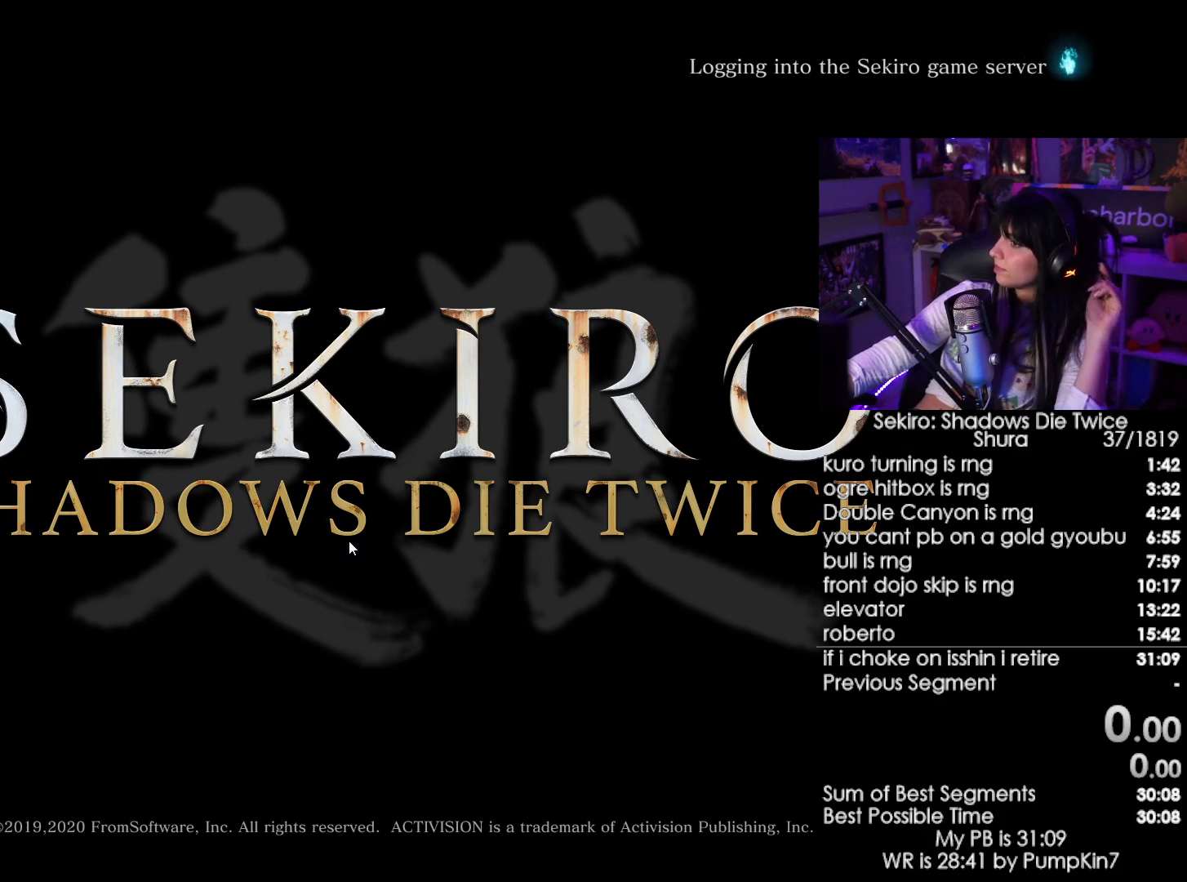
{"keys": [], "mouse": [], "events": [[234, "mouse_left", "down"], [384, "mouse_left", "up"]]}
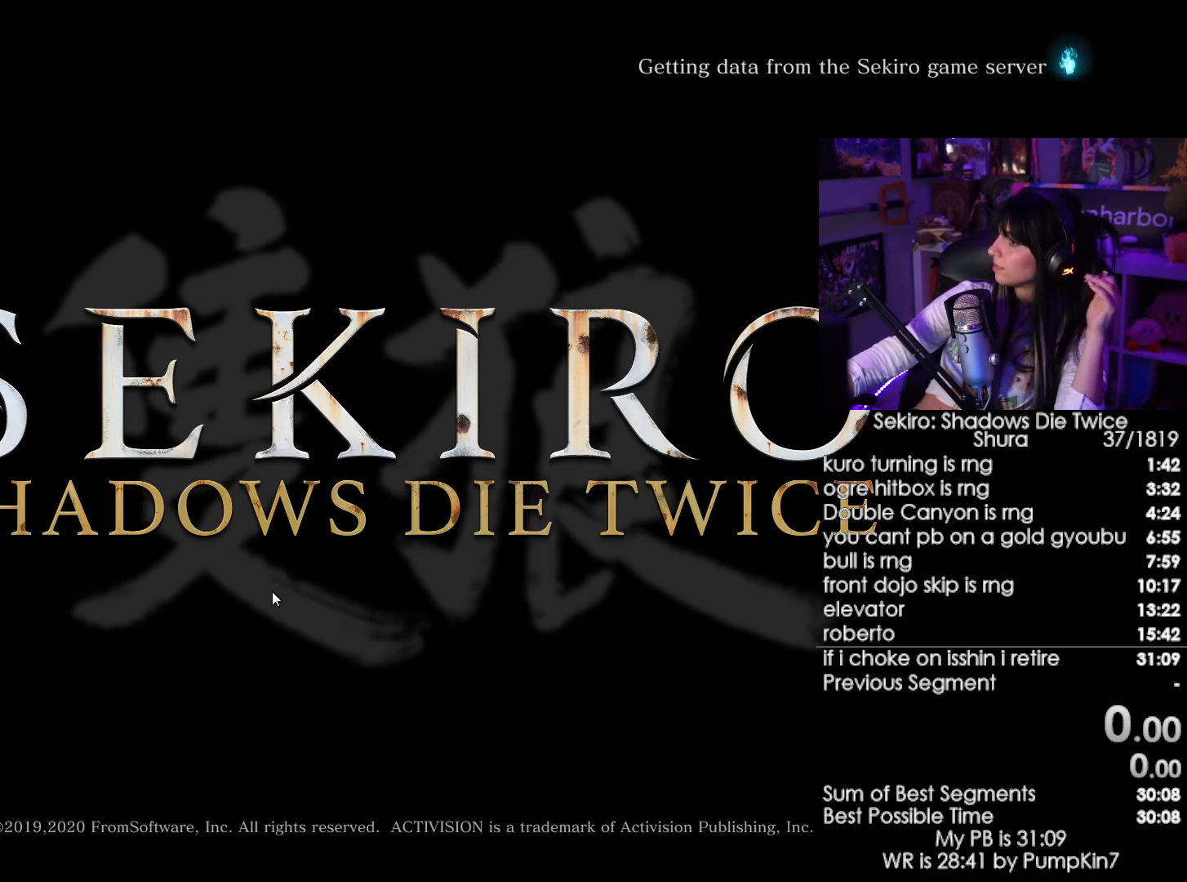
{"keys": [], "mouse": [], "events": [[350, "mouse_left", "down"], [450, "mouse_left", "up"]]}
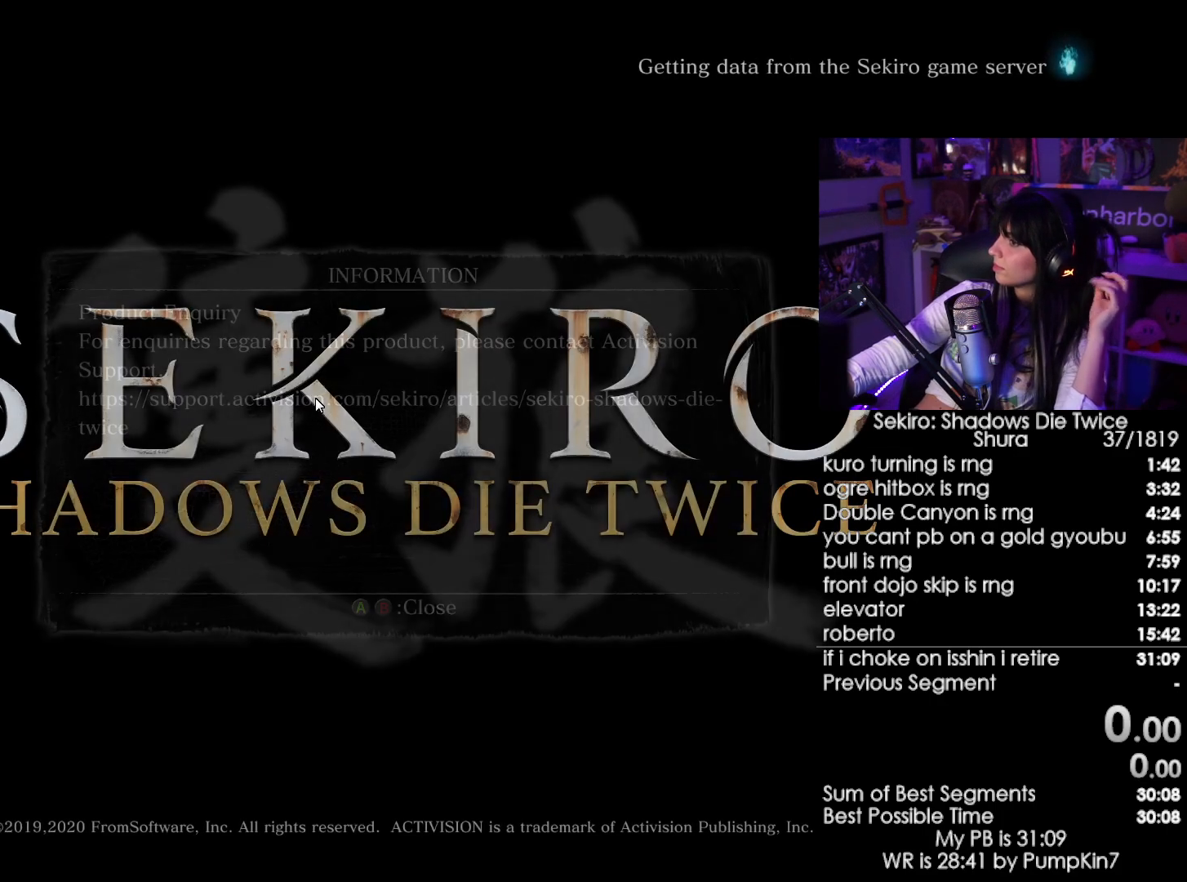
{"keys": [], "mouse": [], "events": [[184, "mouse_left", "down"], [317, "mouse_left", "up"]]}
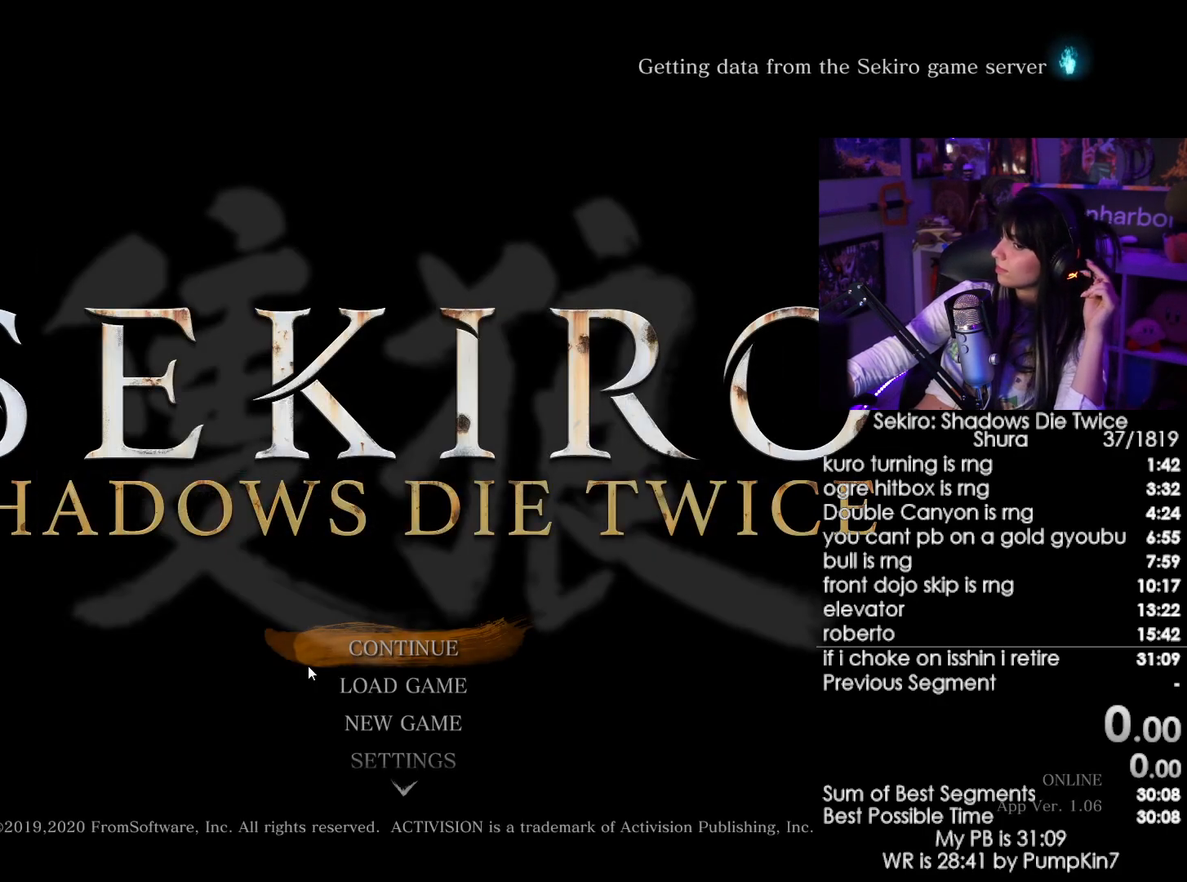
{"keys": [], "mouse": [], "events": [[284, "mouse_left", "down"], [334, "mouse_left", "up"]]}
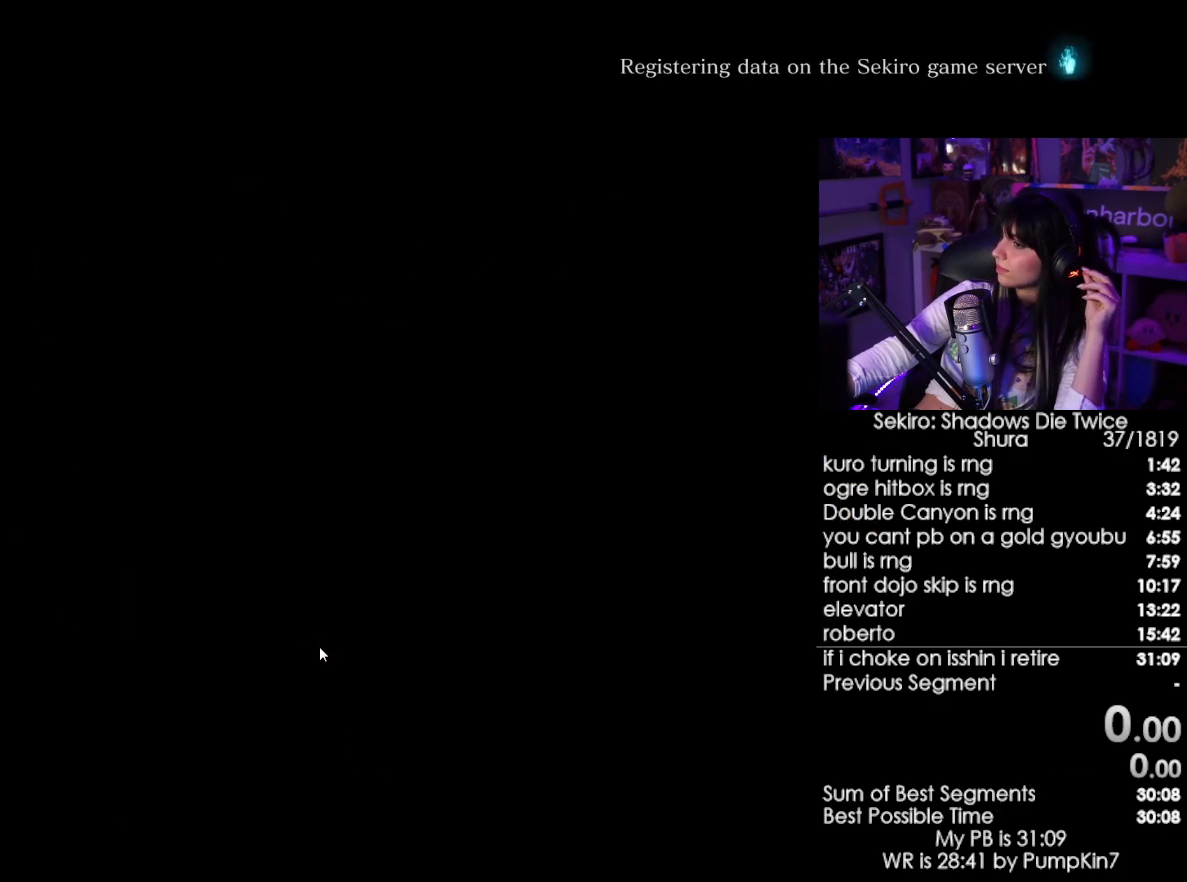
{"keys": [], "mouse": [], "events": []}
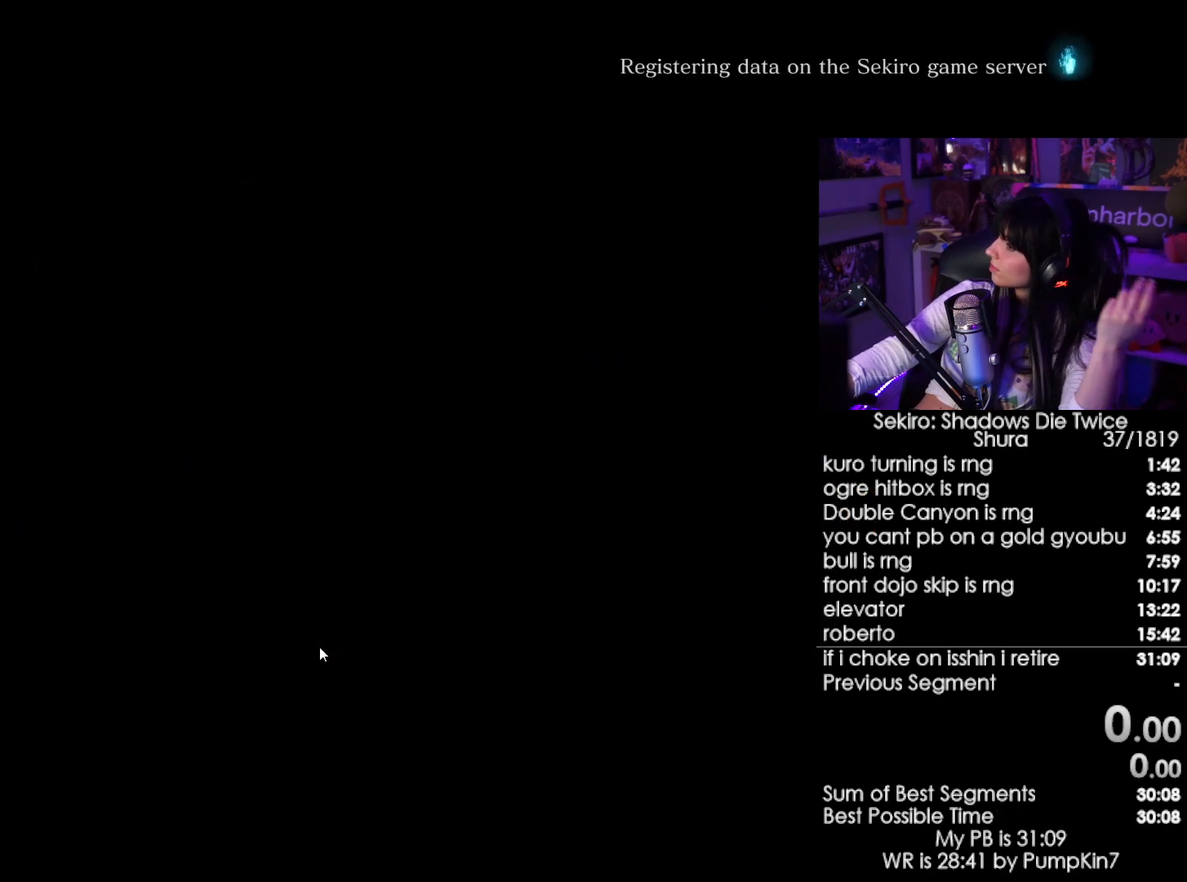
{"keys": [], "mouse": [], "events": []}
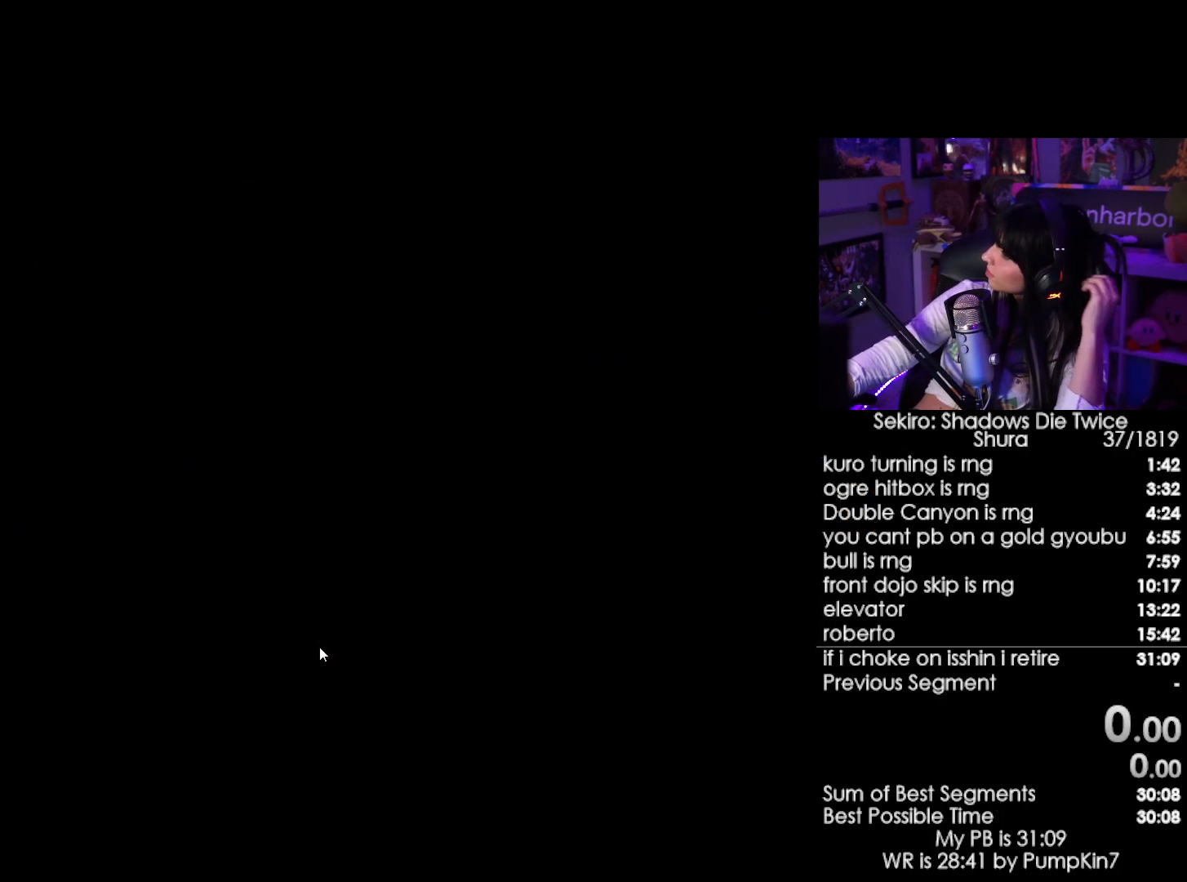
{"keys": [], "mouse": [], "events": []}
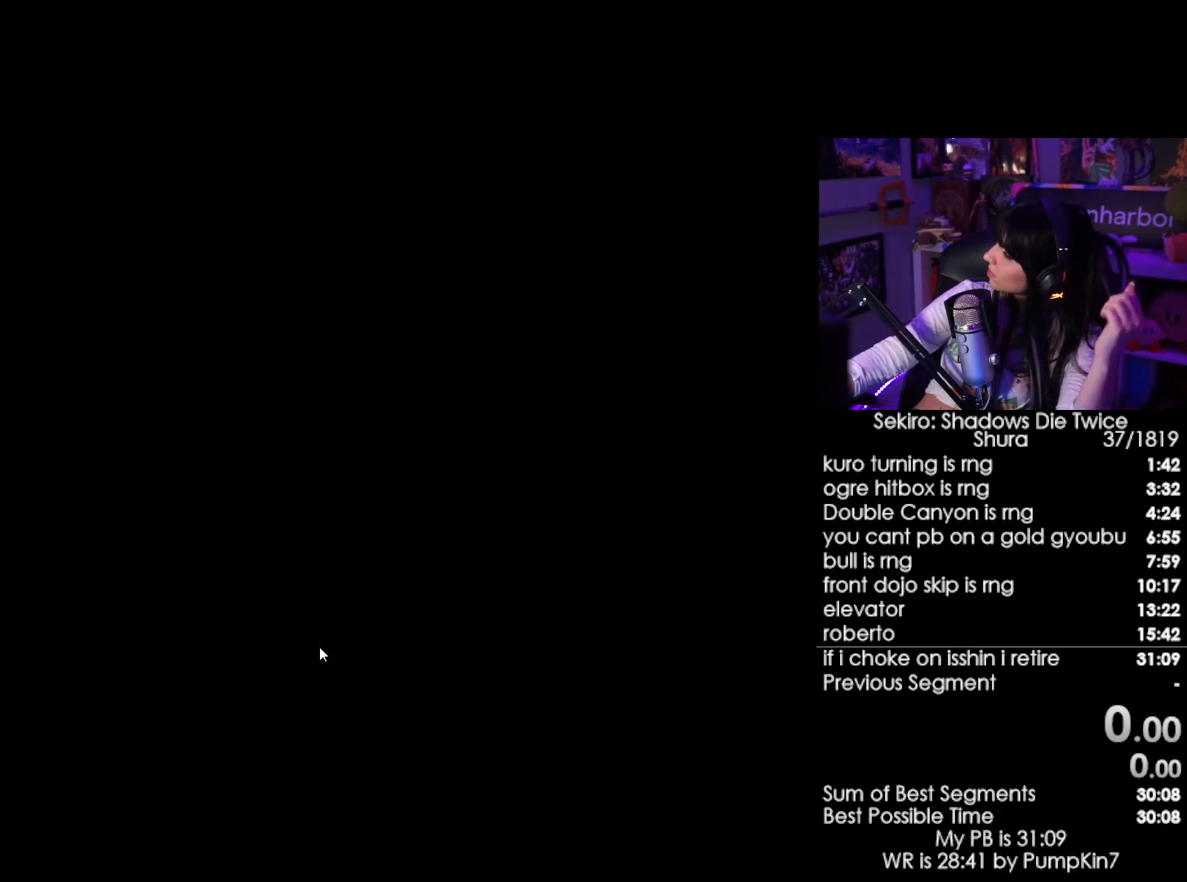
{"keys": [], "mouse": ["left"], "events": [[217, "mouse_left", "down"], [350, "mouse_left", "up"], [450, "mouse_left", "down"]]}
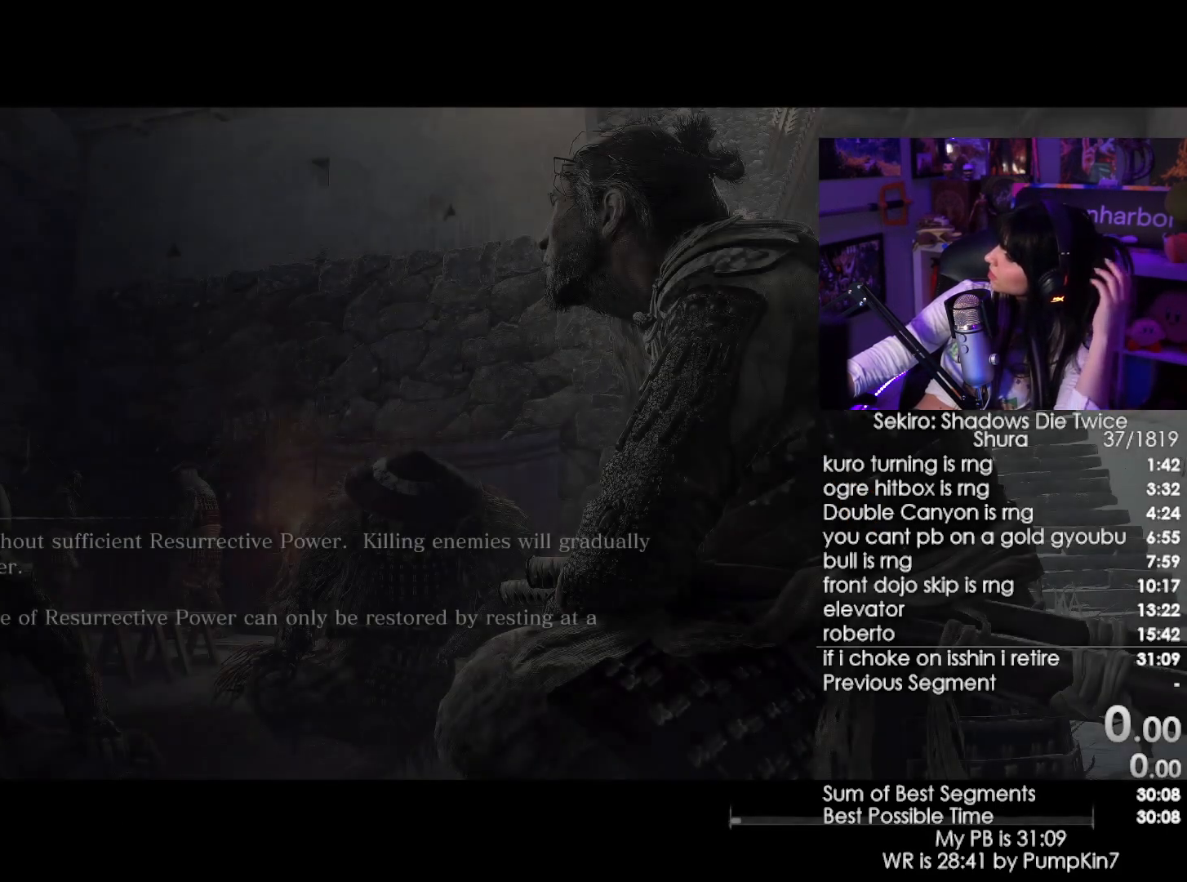
{"keys": [], "mouse": ["left"], "events": [[84, "mouse_left", "up"], [184, "mouse_left", "down"], [367, "mouse_left", "up"], [467, "mouse_left", "down"]]}
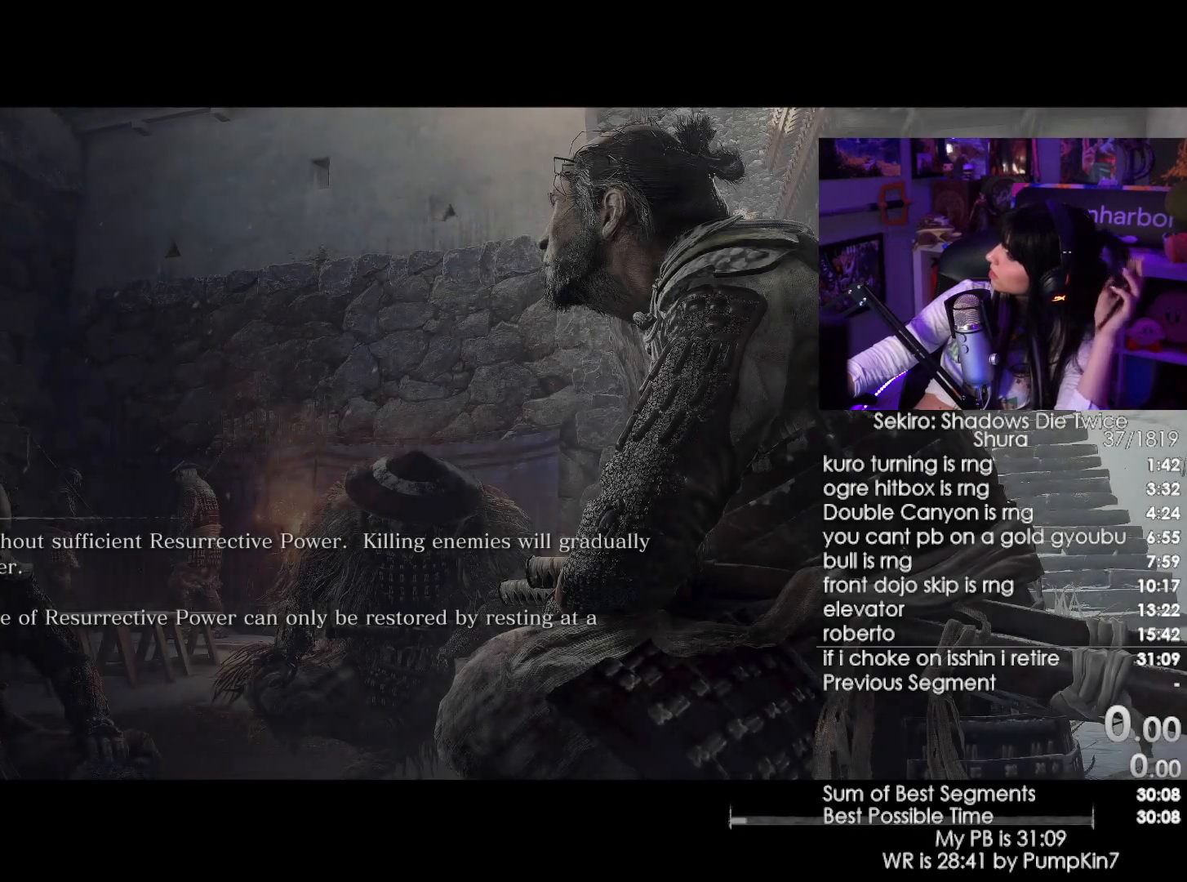
{"keys": [], "mouse": ["left"], "events": [[100, "mouse_left", "up"], [200, "mouse_left", "down"], [284, "mouse_left", "up"], [384, "mouse_left", "down"]]}
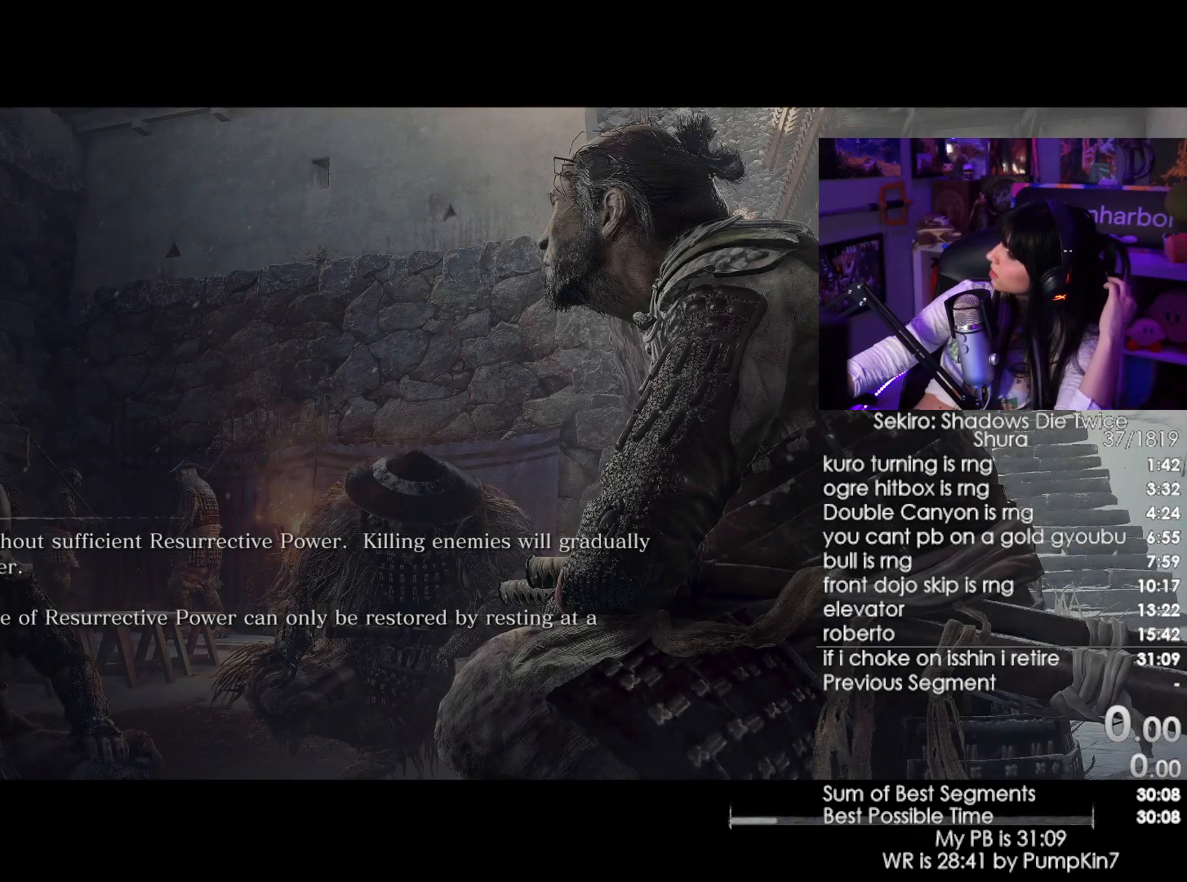
{"keys": [], "mouse": [], "events": [[17, "mouse_left", "up"], [67, "mouse_left", "down"], [167, "mouse_left", "up"], [250, "mouse_left", "down"], [400, "mouse_left", "up"]]}
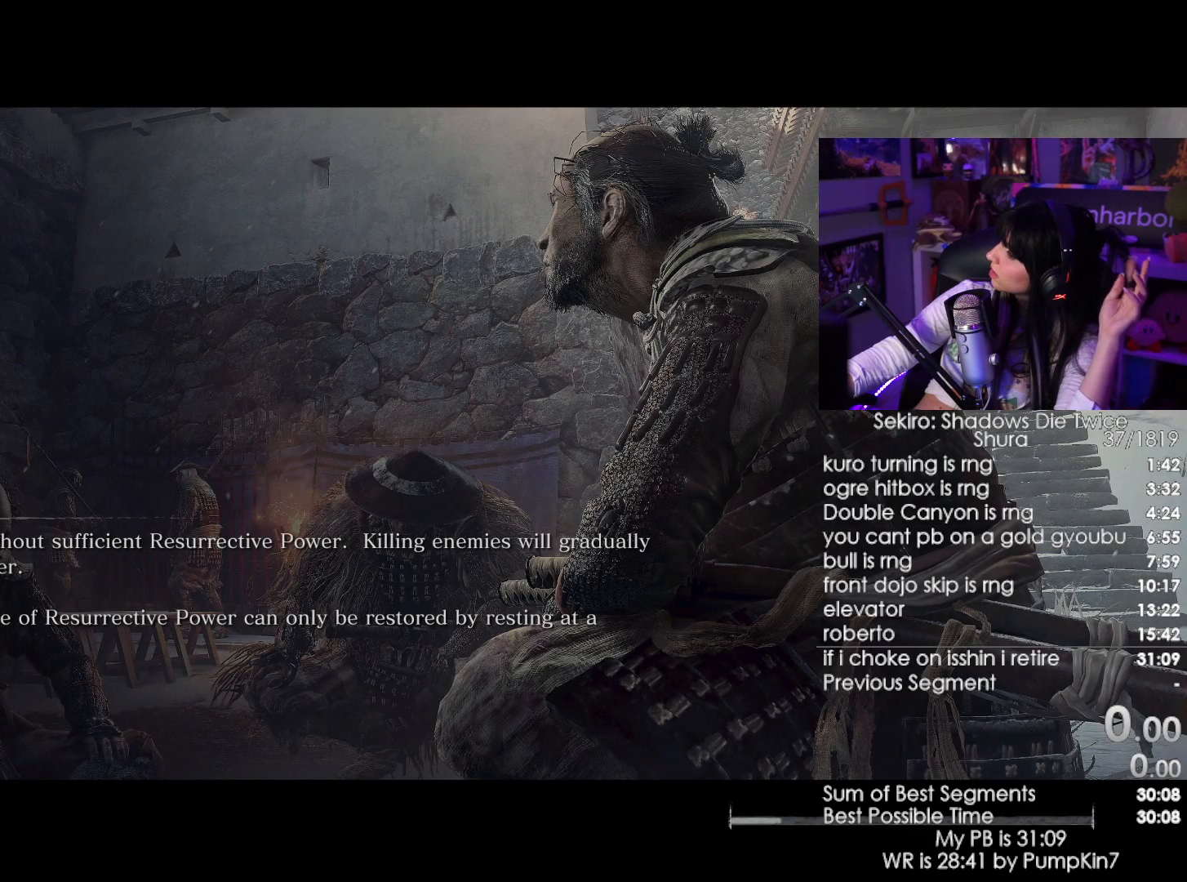
{"keys": [], "mouse": ["left"], "events": [[467, "mouse_left", "down"]]}
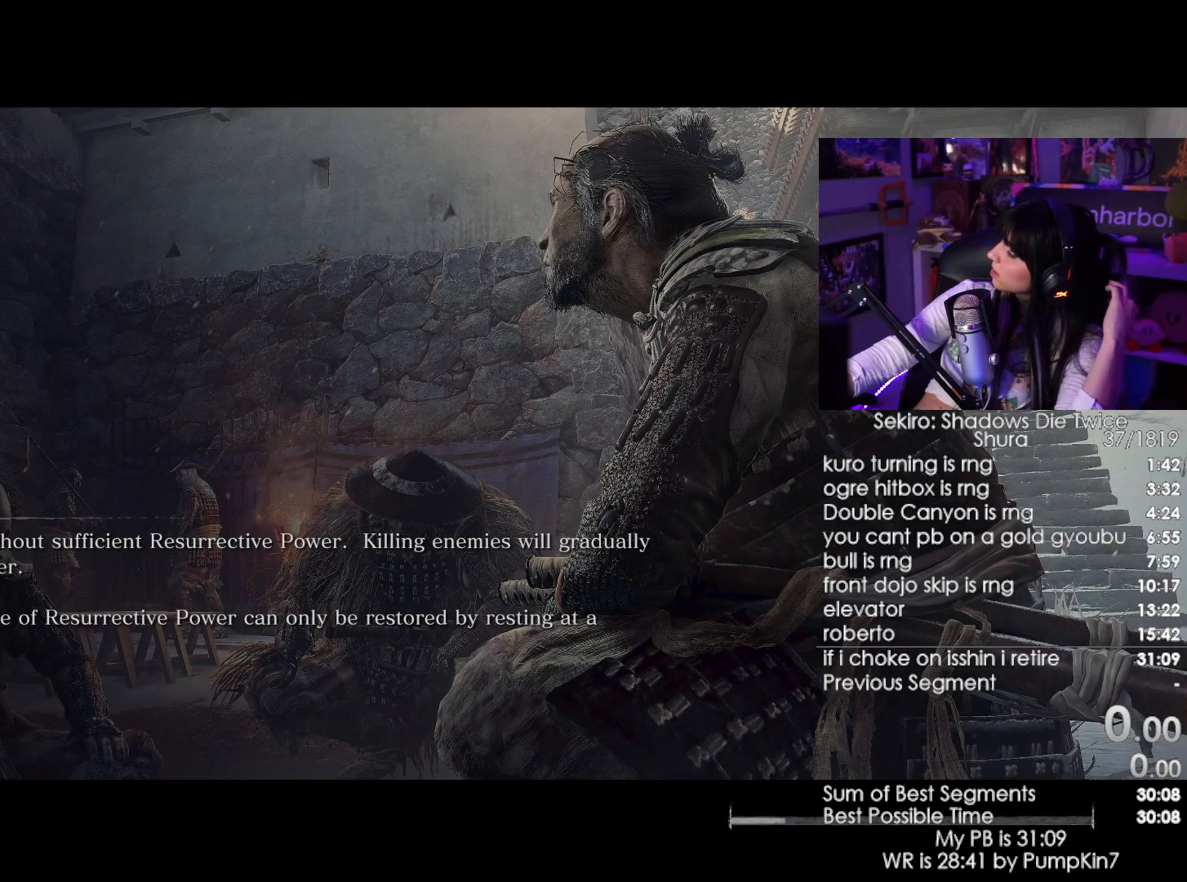
{"keys": [], "mouse": ["left"], "events": [[100, "mouse_left", "up"], [200, "mouse_left", "down"], [284, "mouse_left", "up"], [434, "mouse_left", "down"]]}
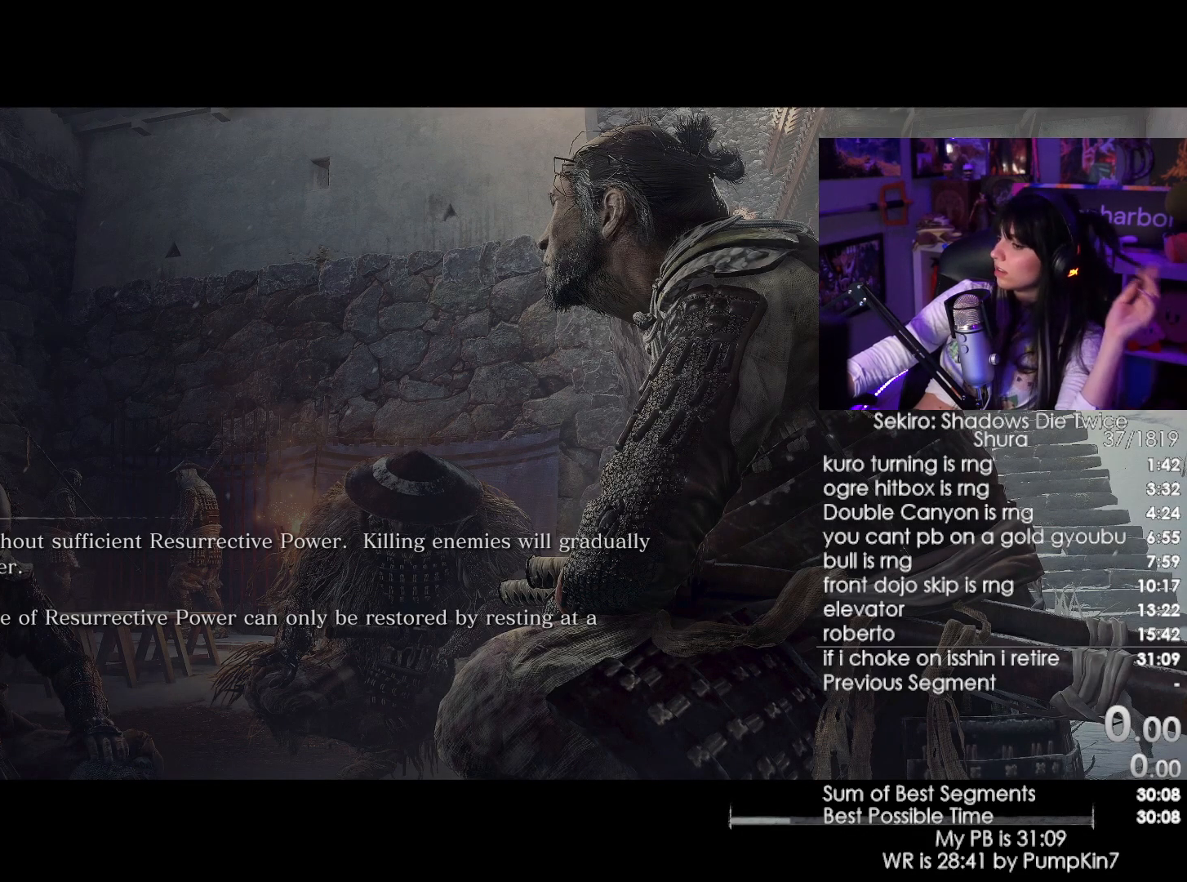
{"keys": [], "mouse": [], "events": [[17, "mouse_left", "up"], [117, "mouse_left", "down"], [200, "mouse_left", "up"], [350, "mouse_left", "down"], [484, "mouse_left", "up"]]}
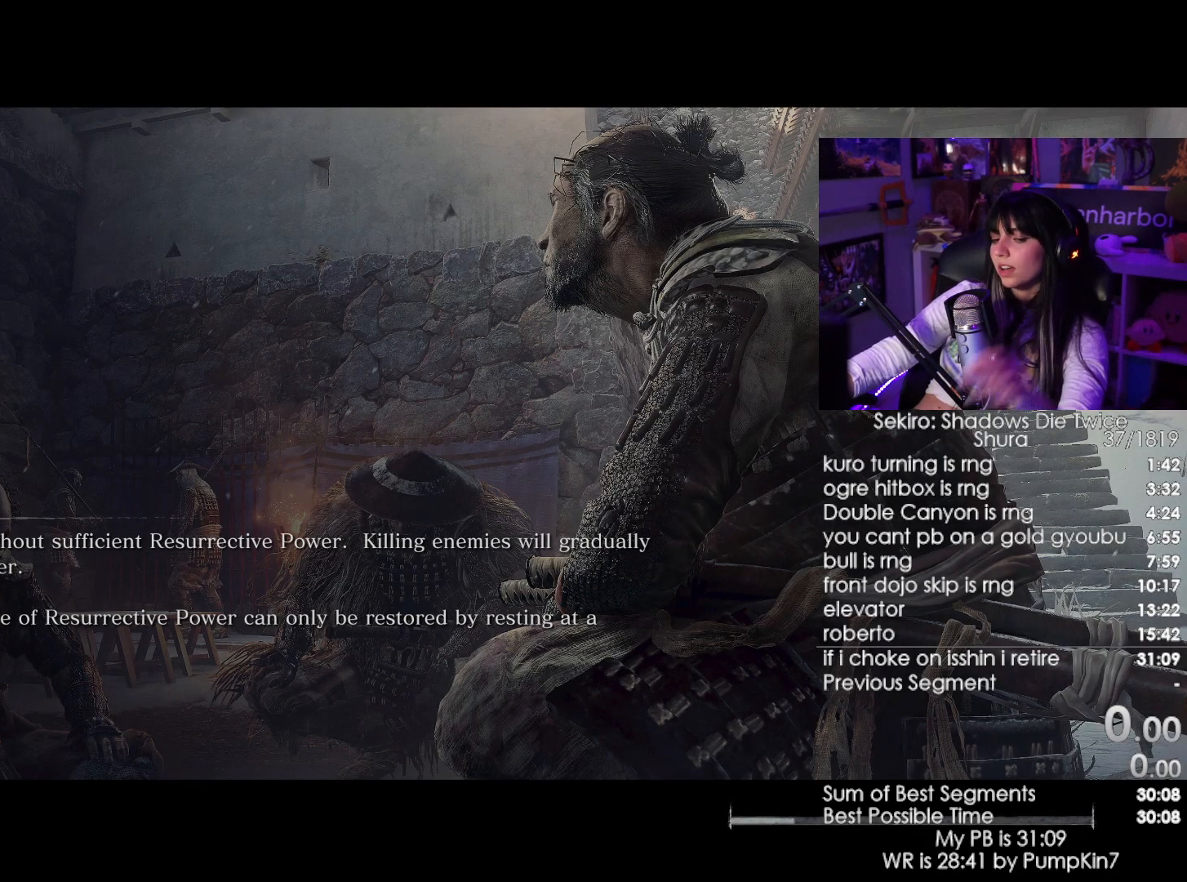
{"keys": [], "mouse": [], "events": [[184, "w", "down"], [317, "w", "up"], [417, "e", "down"], [467, "e", "up"]]}
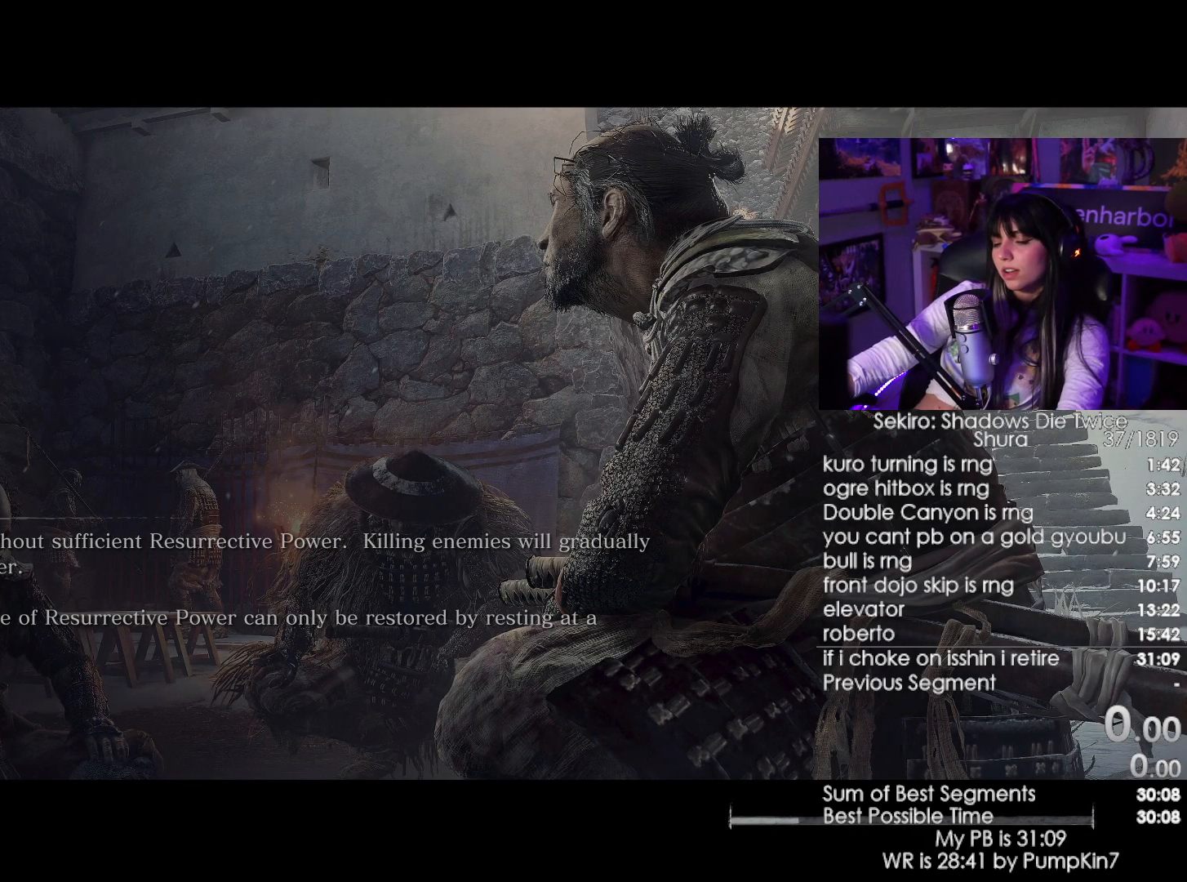
{"keys": ["e"], "mouse": [], "events": [[100, "e", "down"], [200, "e", "up"], [284, "e", "down"], [384, "e", "up"], [467, "e", "down"]]}
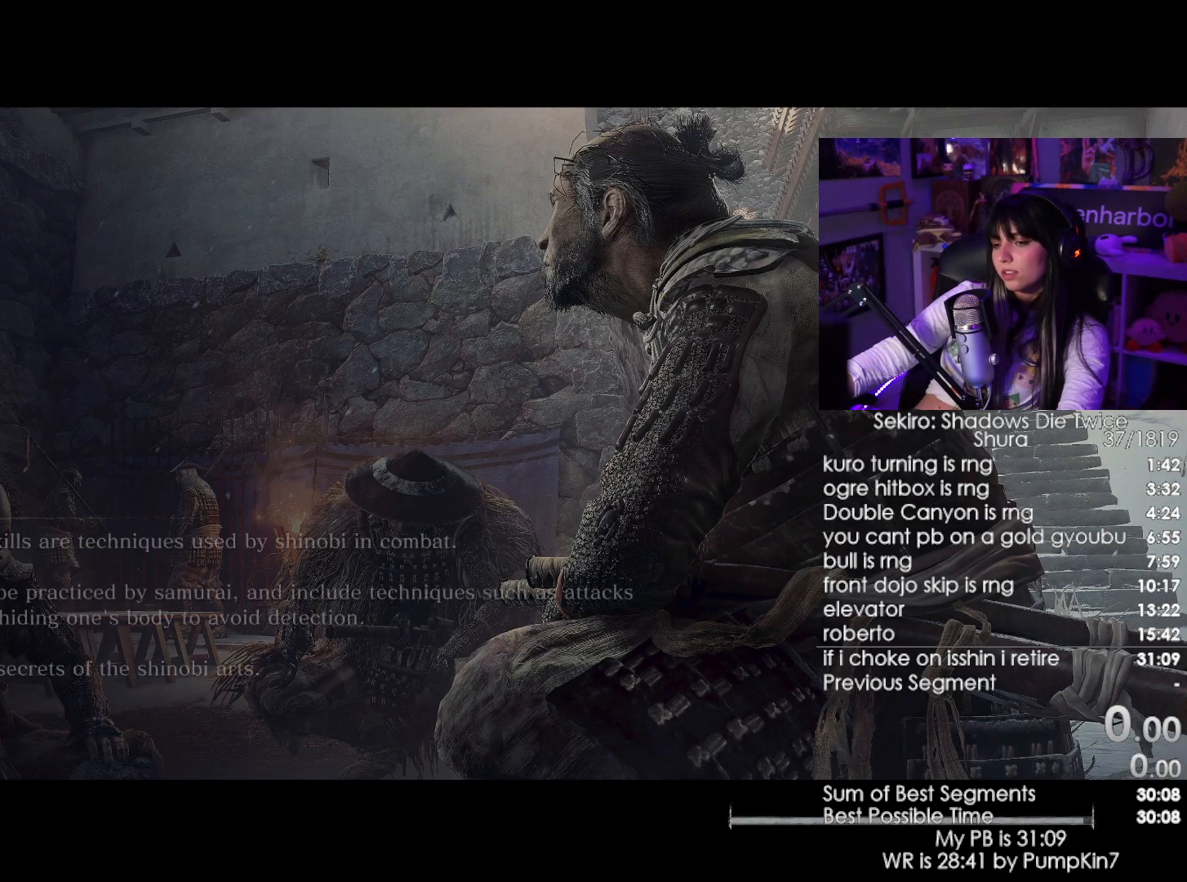
{"keys": [], "mouse": [], "events": [[117, "e", "up"], [217, "e", "down"], [300, "e", "up"], [350, "e", "down"], [450, "e", "up"]]}
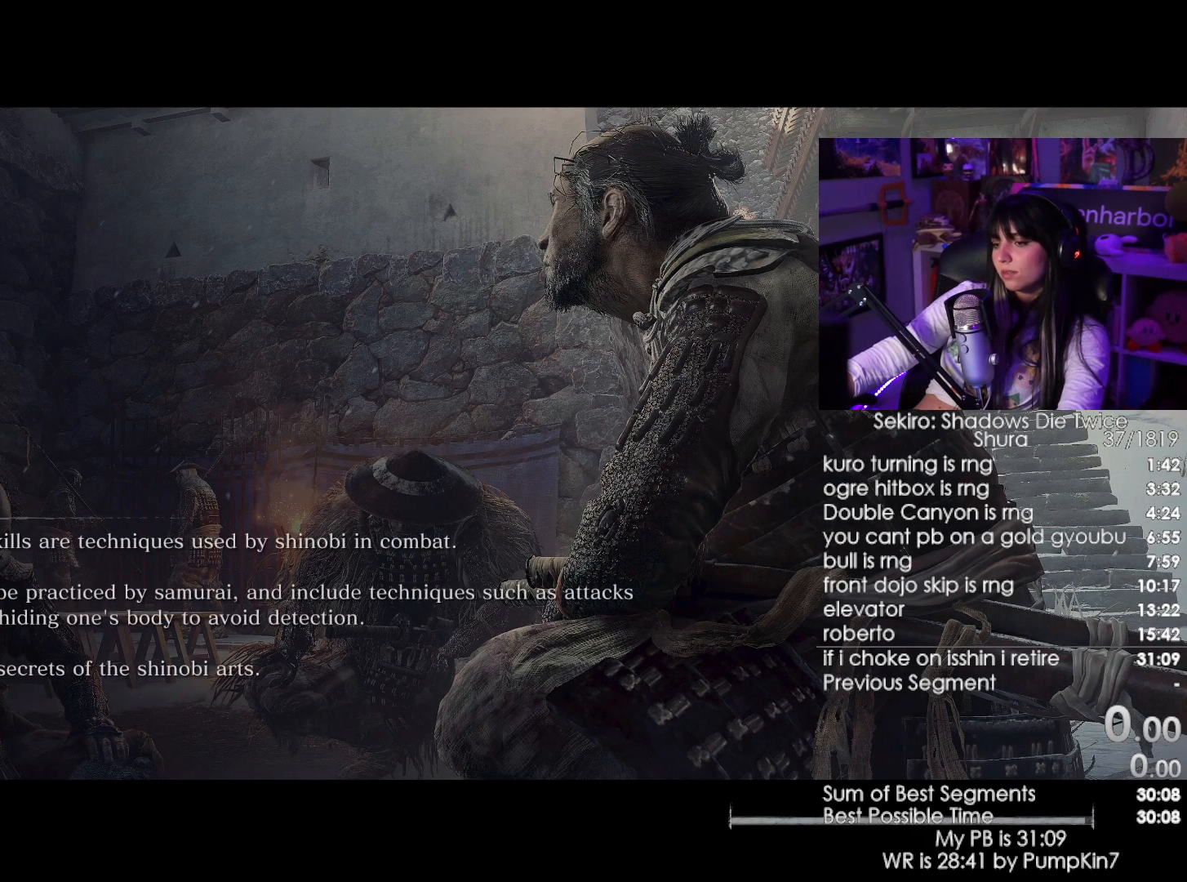
{"keys": [], "mouse": [], "events": [[34, "e", "down"], [134, "e", "up"]]}
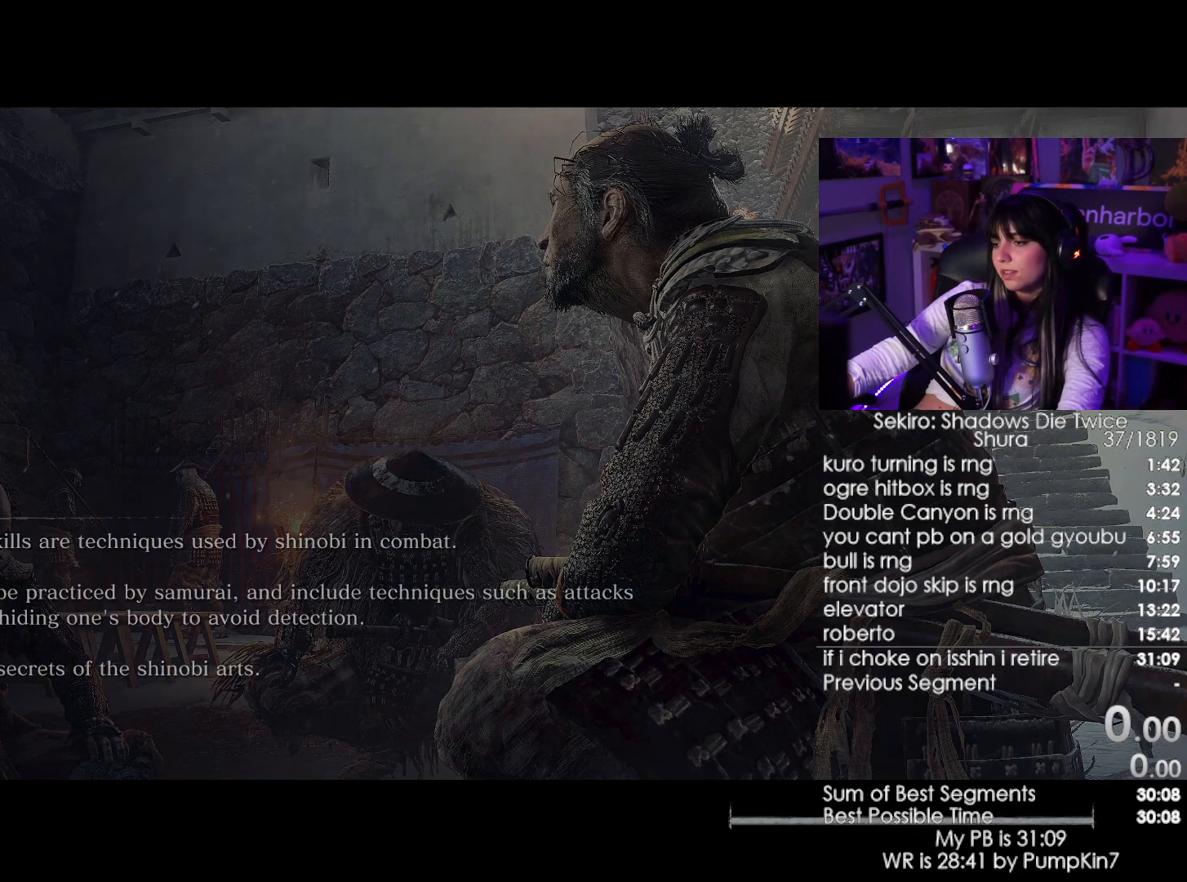
{"keys": [], "mouse": [], "events": []}
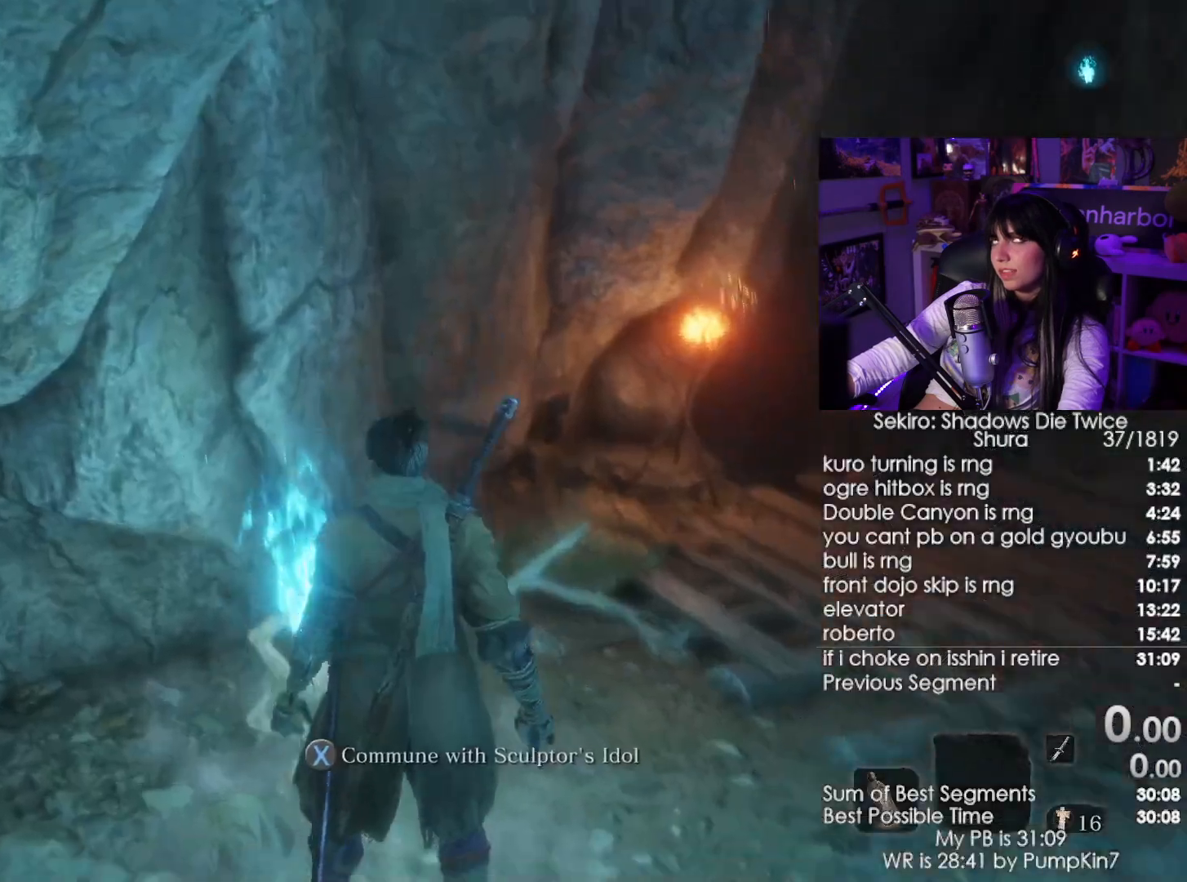
{"keys": ["shift", "w"], "mouse": [], "events": [[450, "w", "down"], [484, "shift", "down"]]}
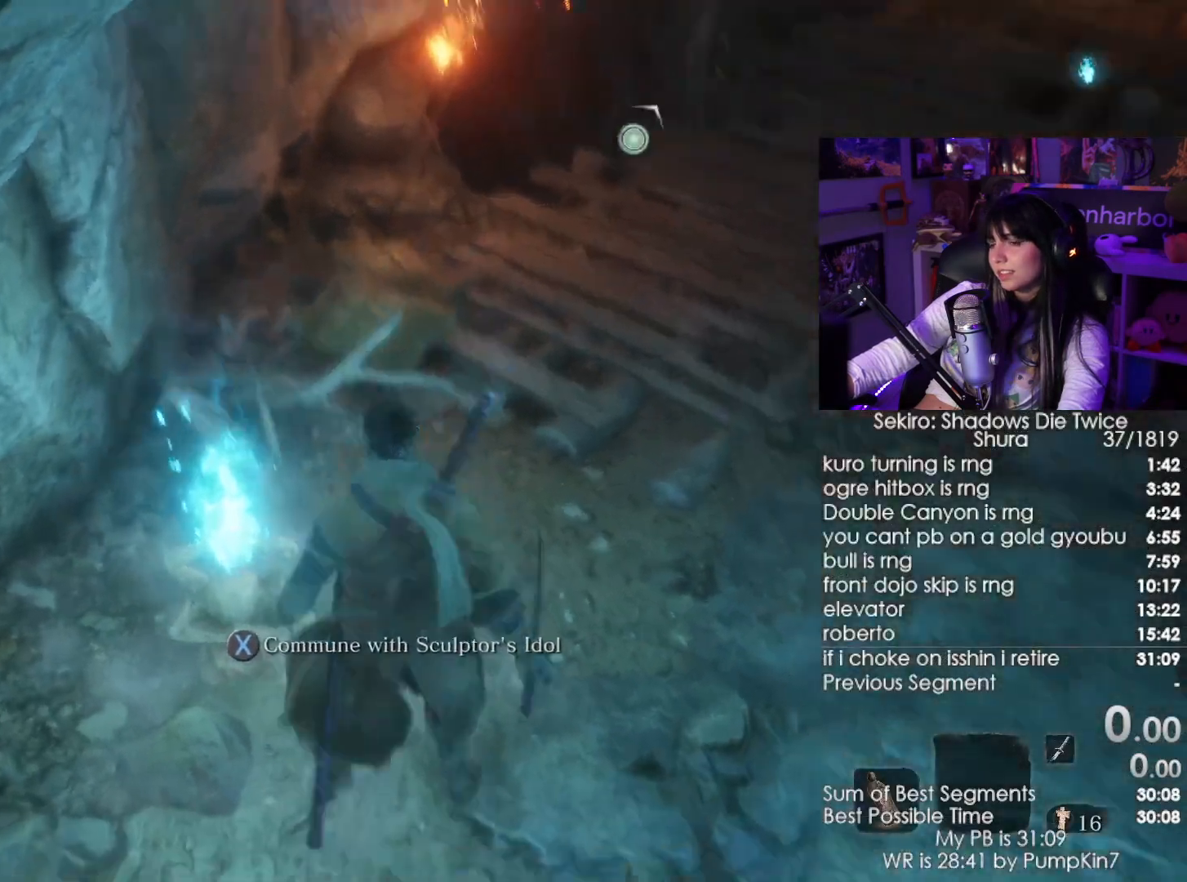
{"keys": ["shift", "w"], "mouse": [], "events": [[417, "c", "down"], [500, "c", "up"]]}
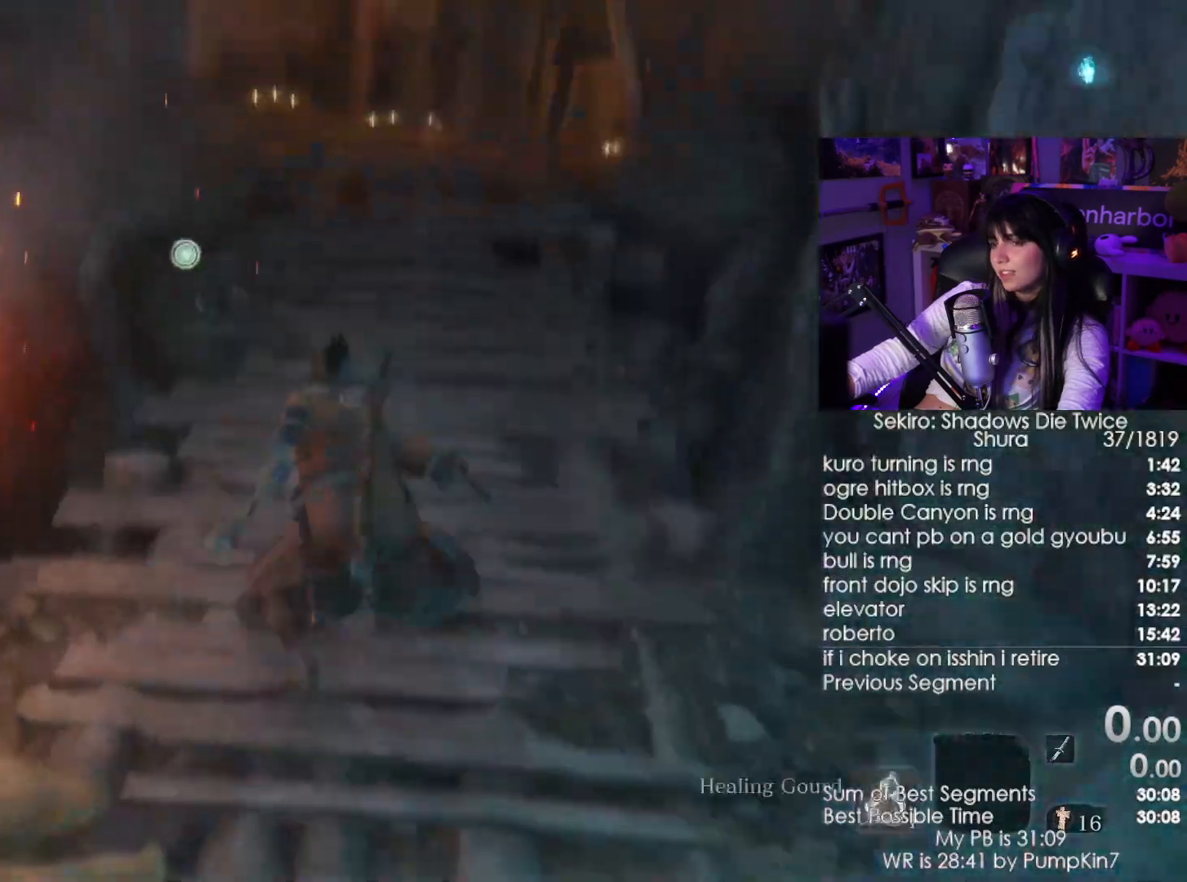
{"keys": ["shift", "w"], "mouse": [], "events": [[284, "c", "down"], [434, "c", "up"]]}
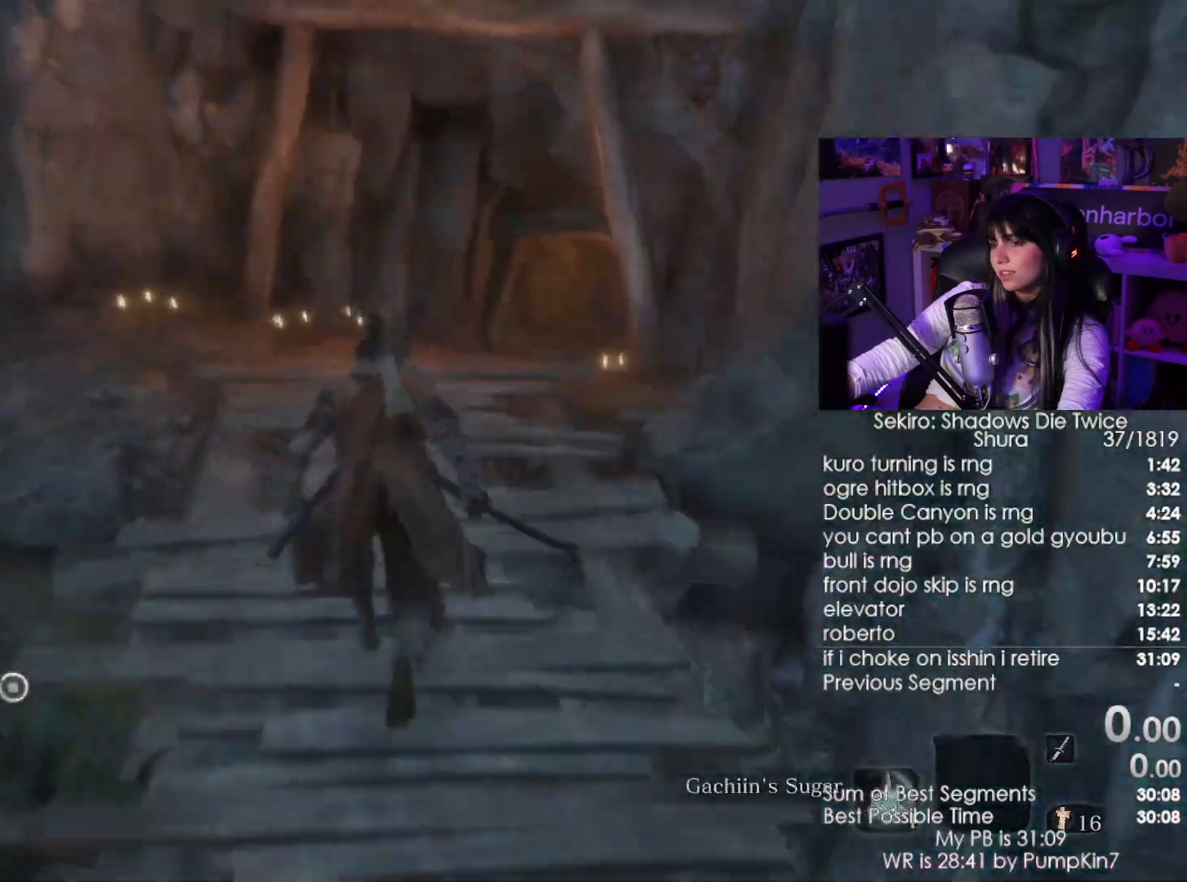
{"keys": ["shift", "w"], "mouse": [], "events": [[217, "c", "down"], [300, "c", "up"]]}